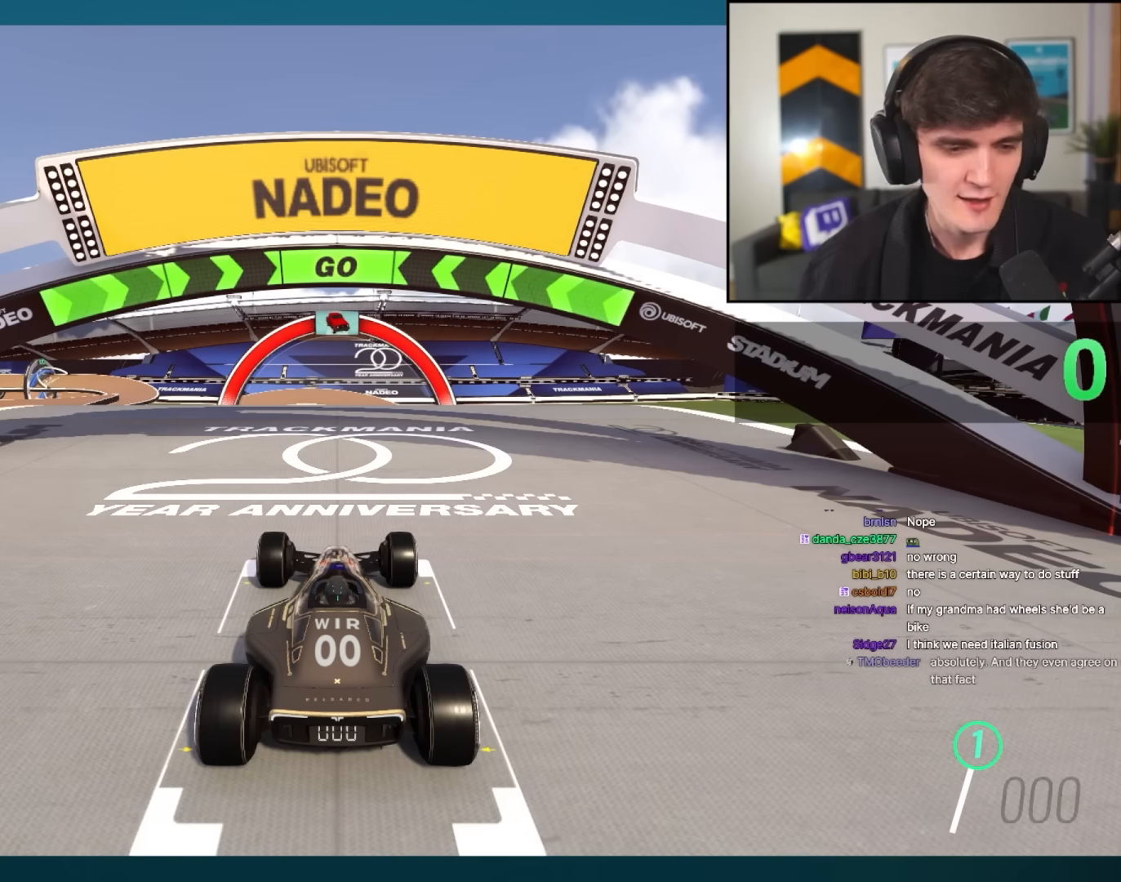
Gameplay with keyboard; each line is a JSON object with the keys held at the frame after it. "events" lists presses ("down") and releases ("up") of "brake", "down", "left", "right" and "up" between this image and that frame as [ms after this image, input, new state], when the widget could be followed in between. No other keys are recorded. Mouse input is not recorded. Key names are as the overlay labels them; some are game actions (e.g. jump) rather than physical keys.
{"keys": [], "events": []}
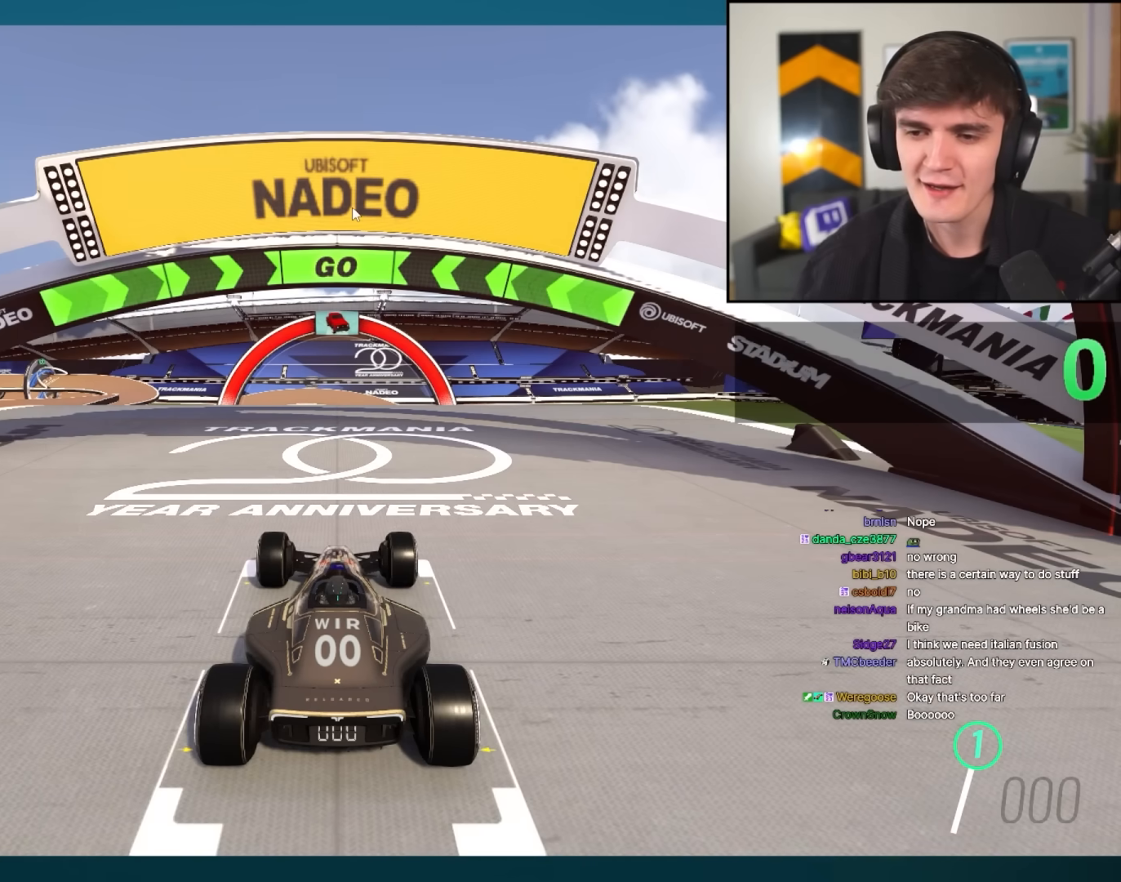
{"keys": [], "events": []}
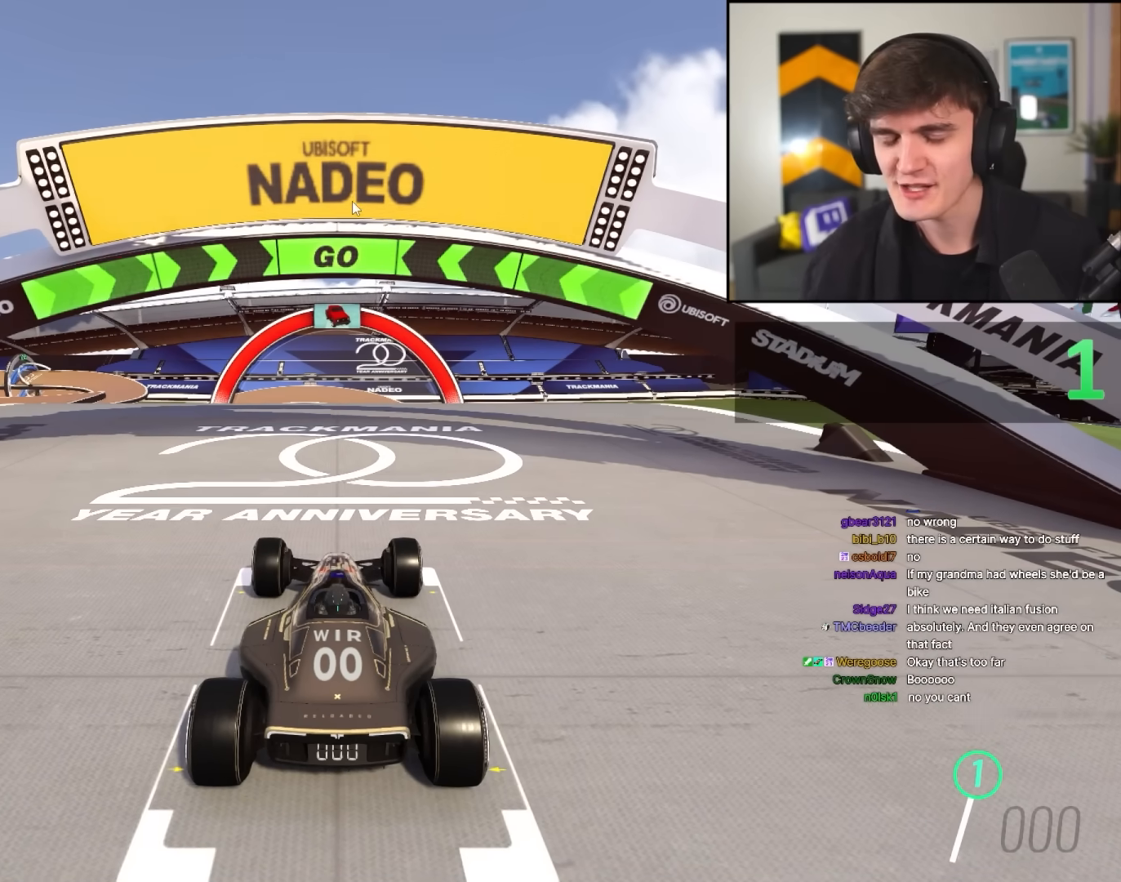
{"keys": ["up"], "events": [[333, "up", "down"]]}
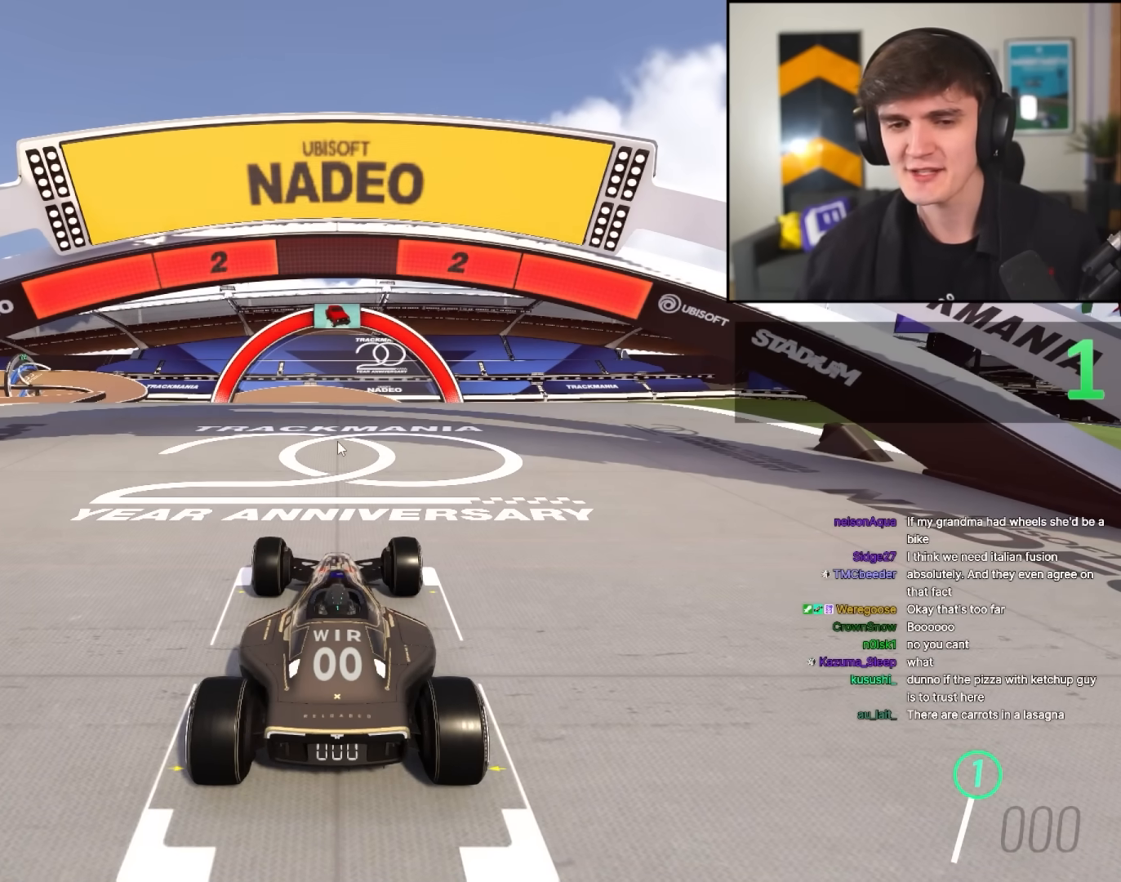
{"keys": ["up"], "events": []}
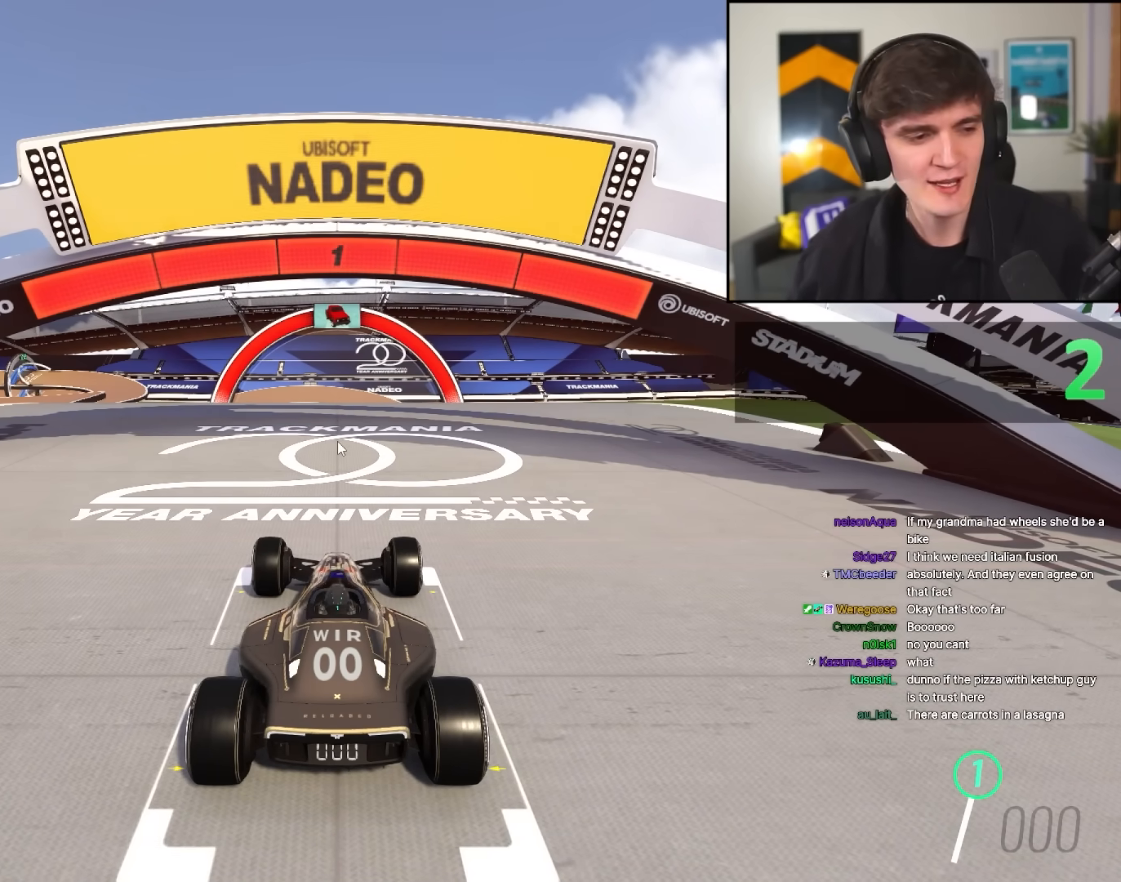
{"keys": ["up"], "events": []}
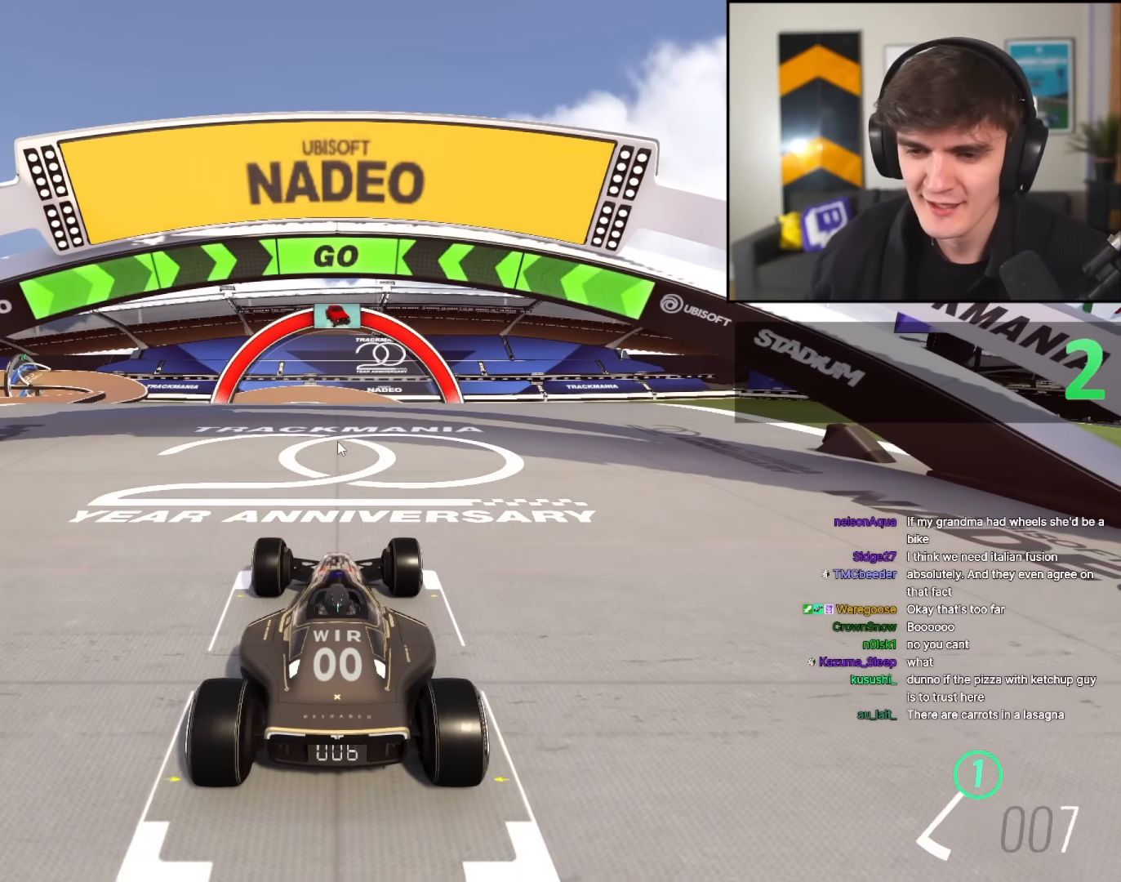
{"keys": ["up"], "events": []}
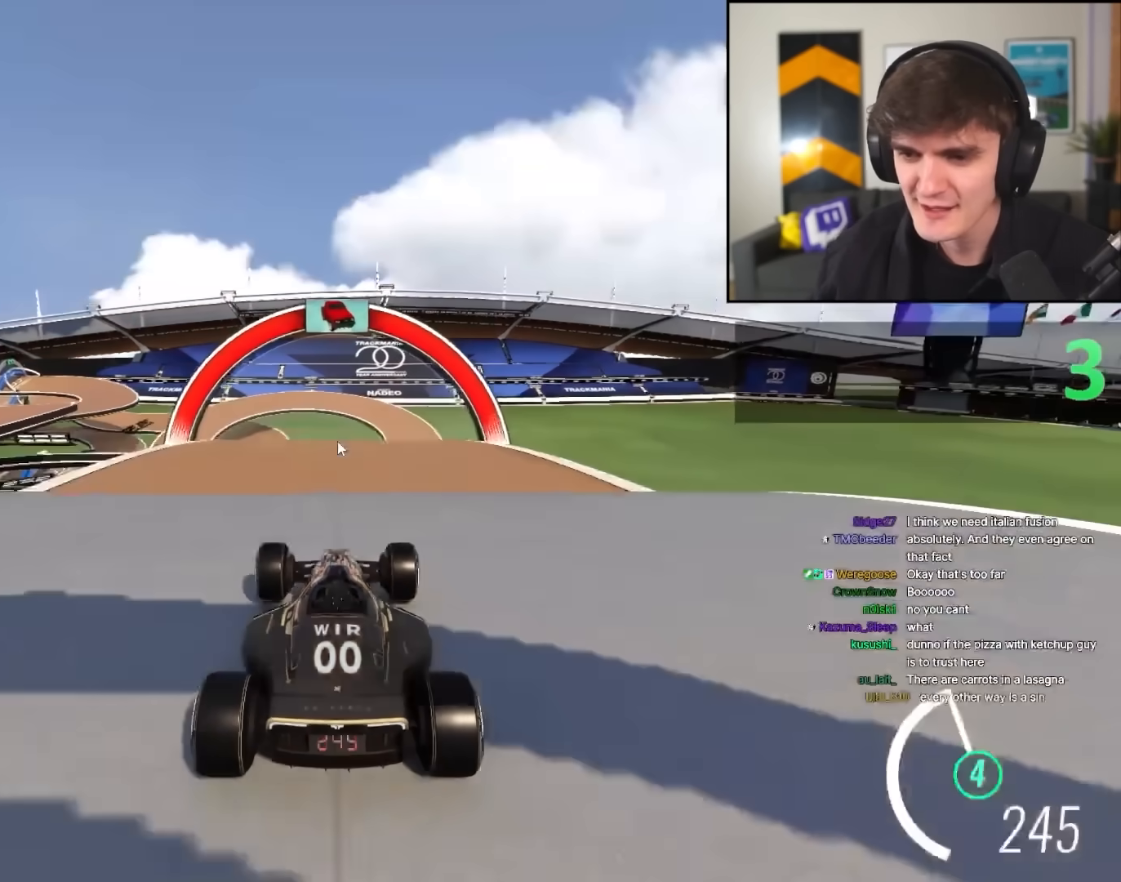
{"keys": ["up"], "events": []}
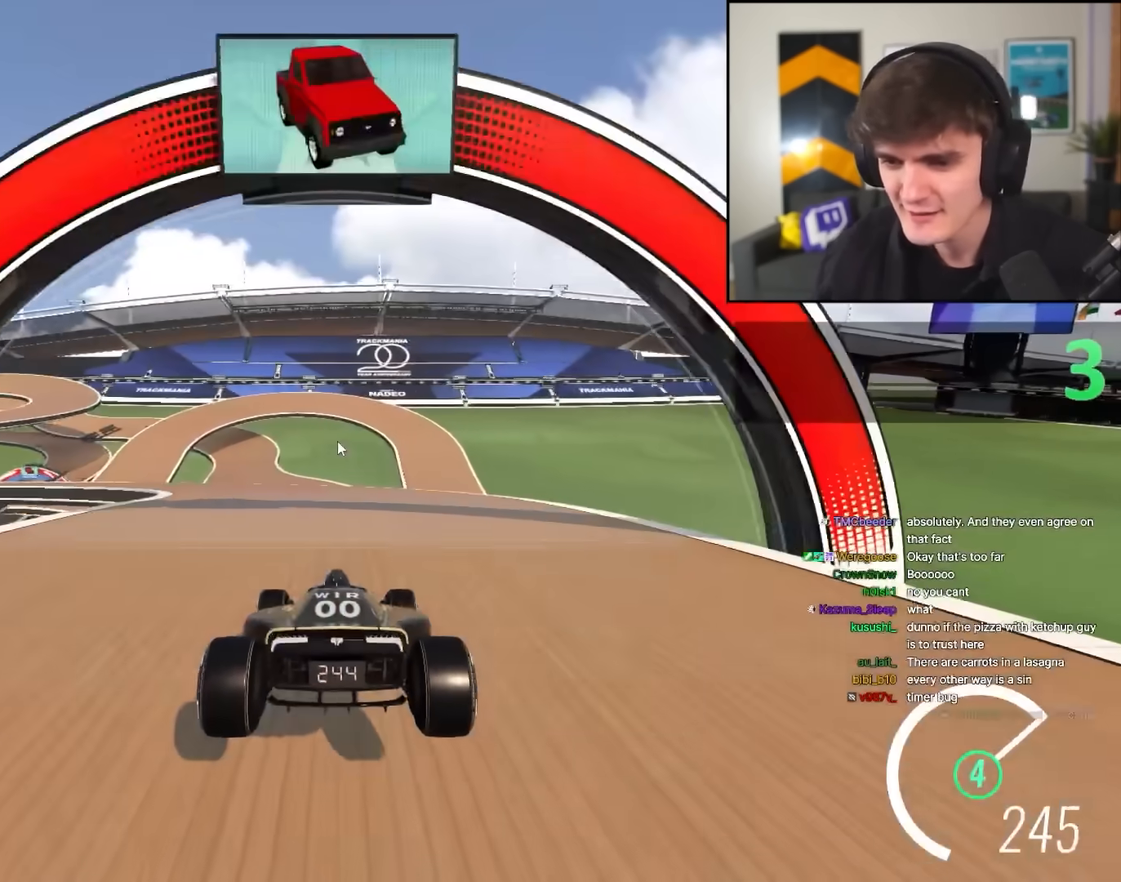
{"keys": ["up"], "events": [[83, "left", "down"], [167, "left", "up"], [267, "left", "down"], [500, "left", "up"]]}
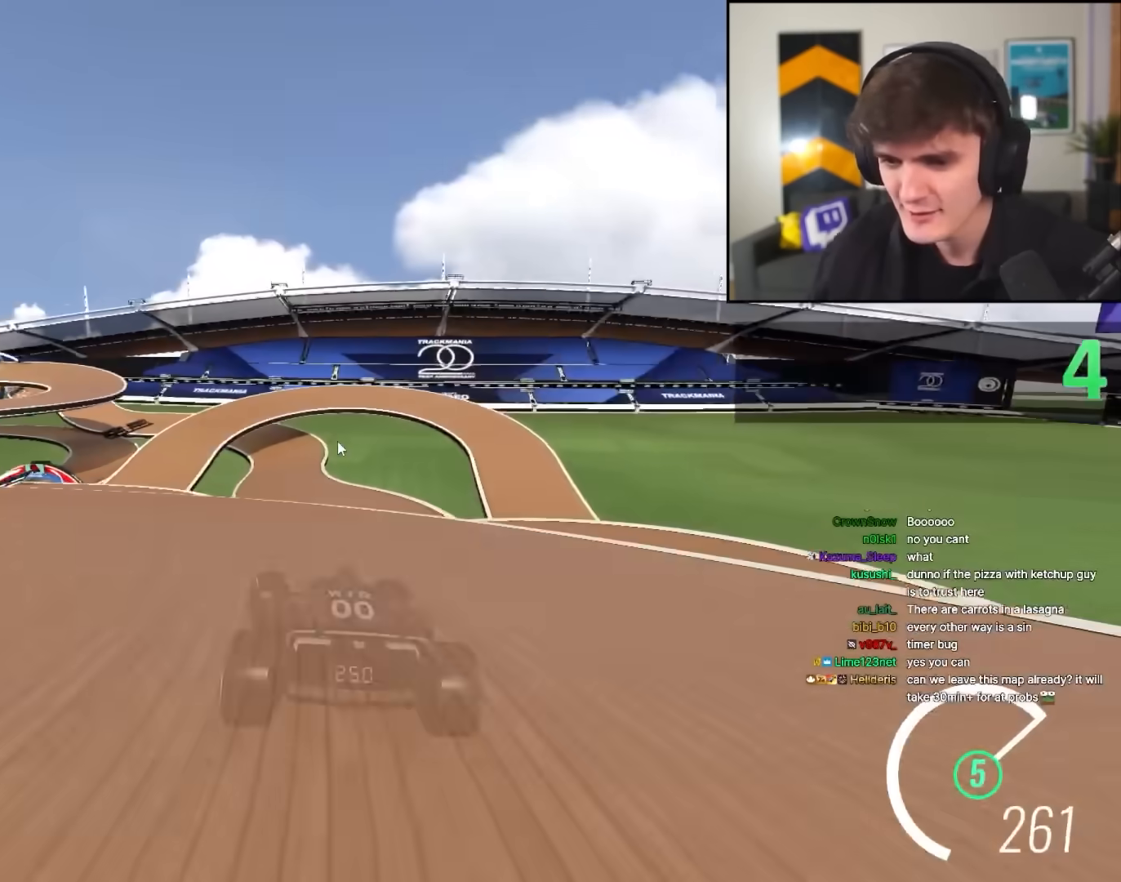
{"keys": ["left", "up"], "events": [[50, "left", "down"]]}
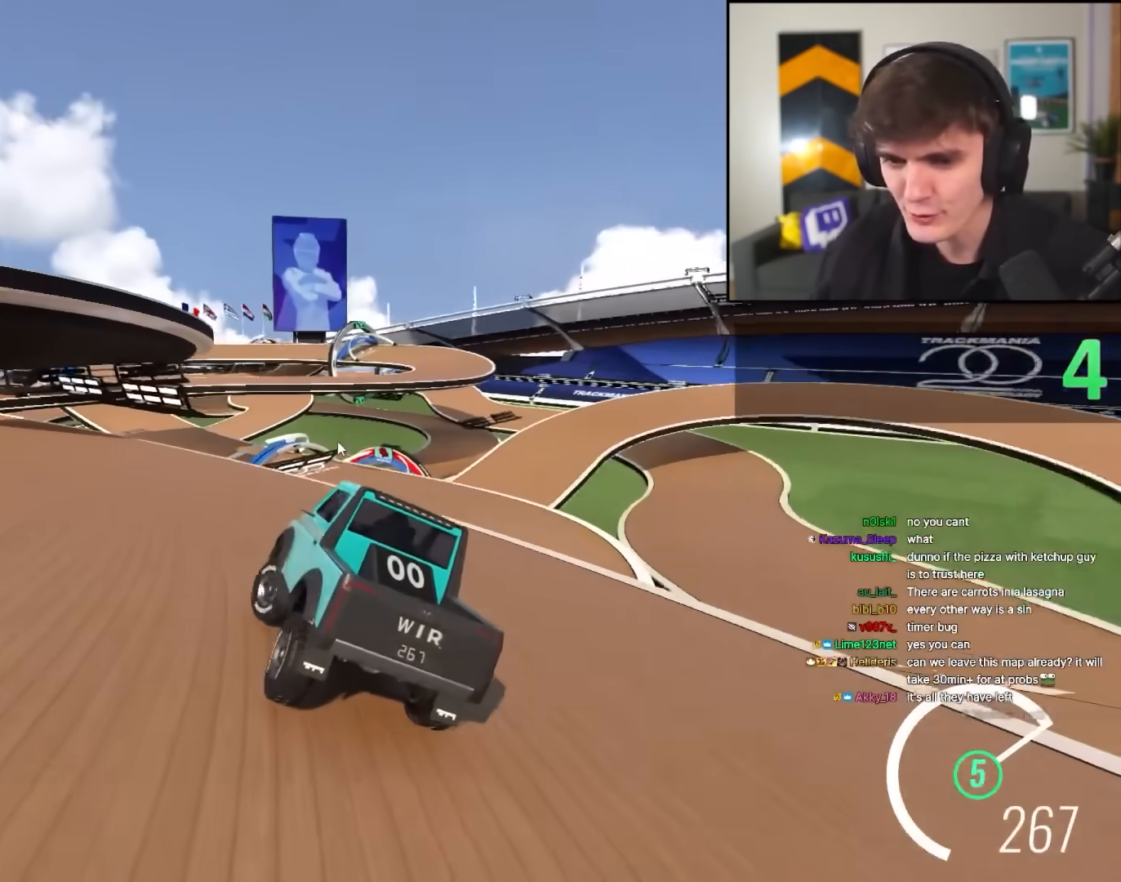
{"keys": ["up"], "events": [[17, "left", "up"], [167, "left", "down"], [350, "left", "up"], [400, "left", "down"], [483, "left", "up"]]}
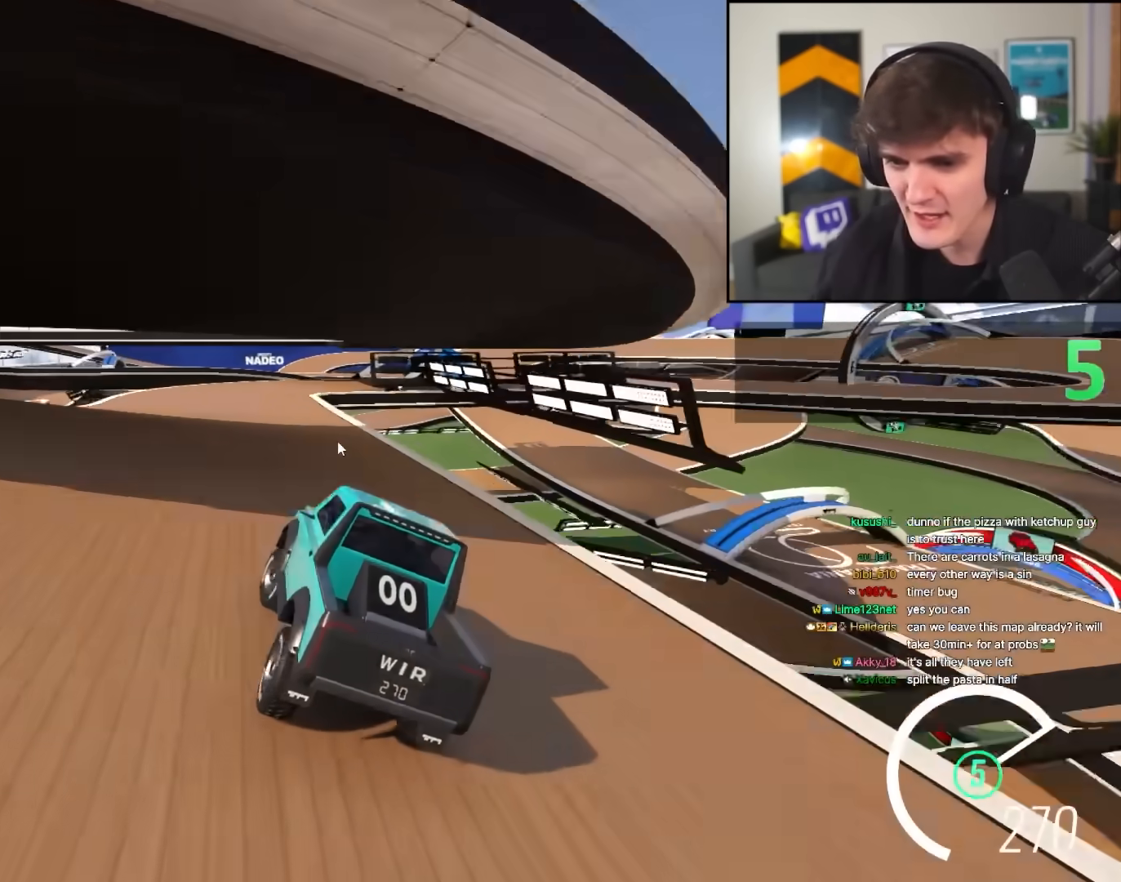
{"keys": ["up"], "events": [[133, "right", "down"], [183, "right", "up"], [367, "right", "down"], [500, "right", "up"]]}
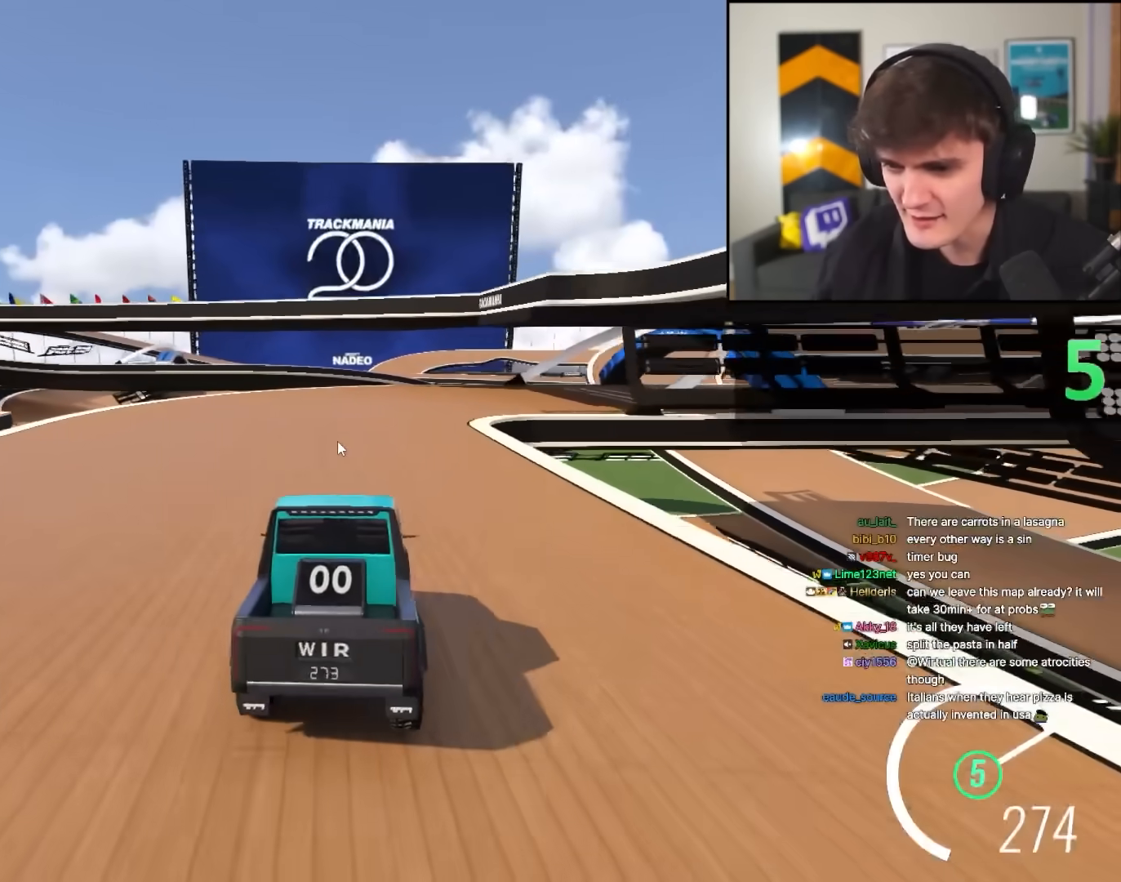
{"keys": ["right", "up"], "events": [[50, "right", "down"]]}
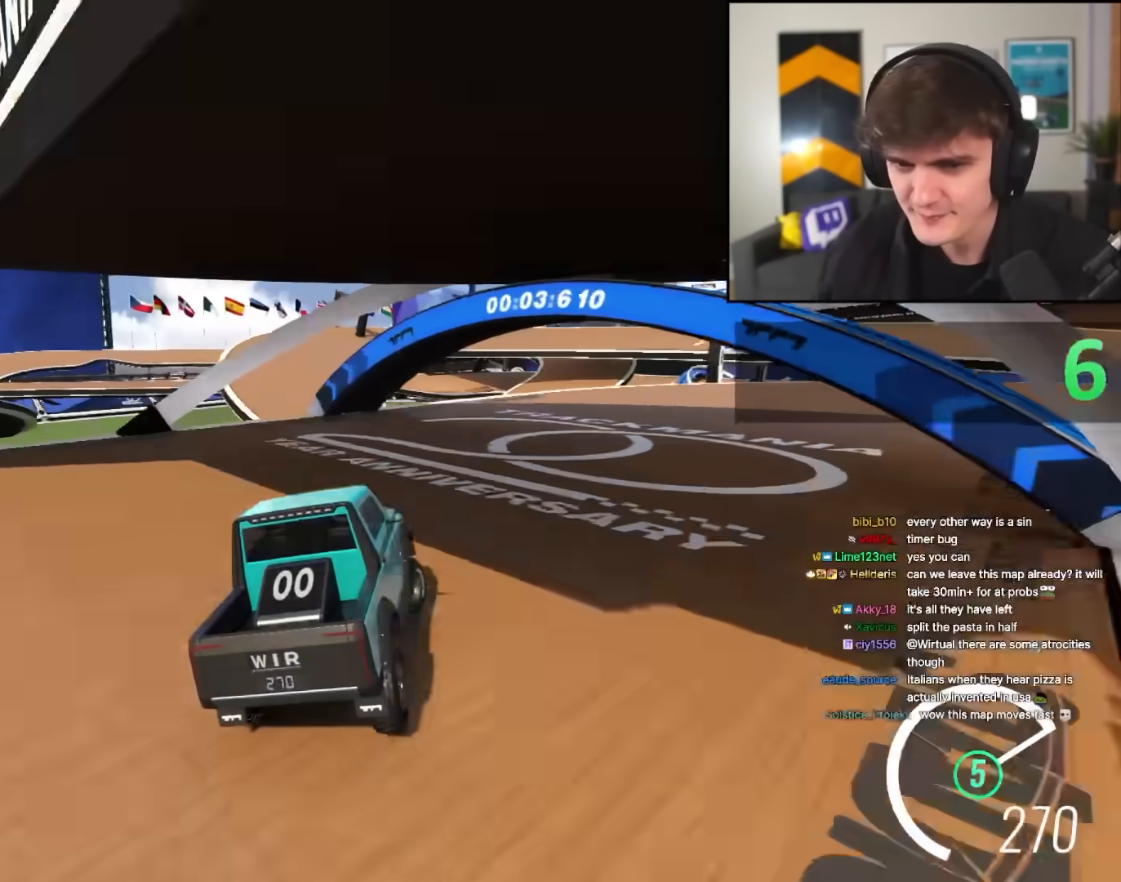
{"keys": ["right", "up"], "events": []}
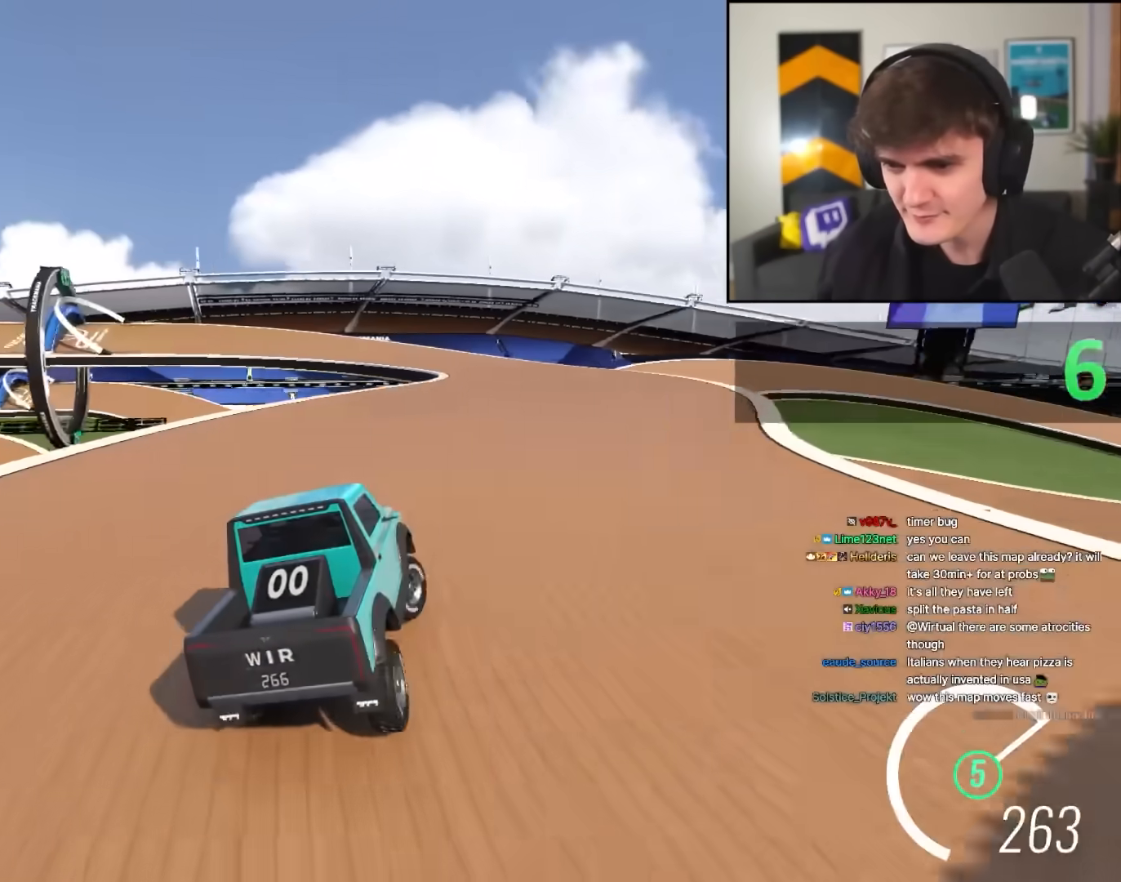
{"keys": ["up"], "events": [[33, "right", "up"], [183, "left", "down"], [267, "left", "up"], [367, "left", "down"], [450, "left", "up"]]}
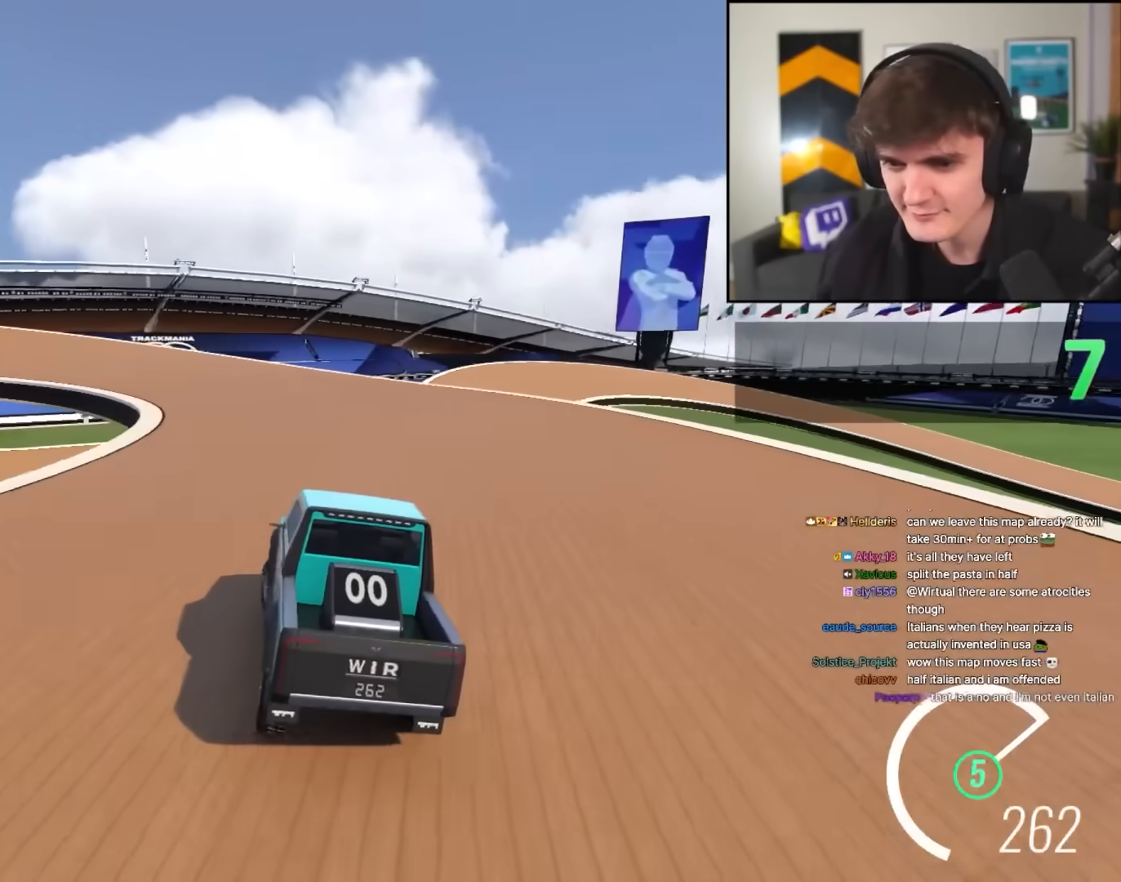
{"keys": ["left", "up"], "events": [[100, "left", "down"], [183, "left", "up"], [283, "left", "down"]]}
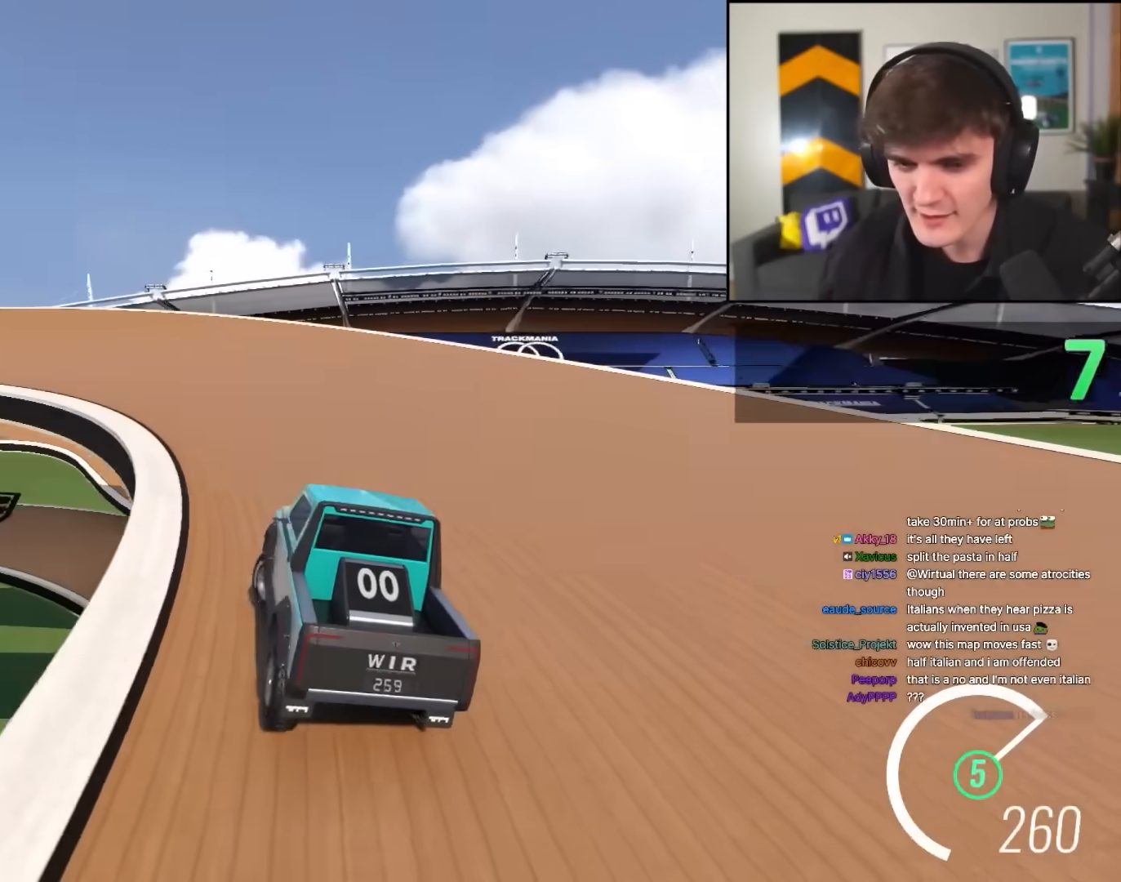
{"keys": ["up"], "events": [[17, "left", "up"], [117, "left", "down"], [300, "left", "up"], [400, "left", "down"], [483, "left", "up"]]}
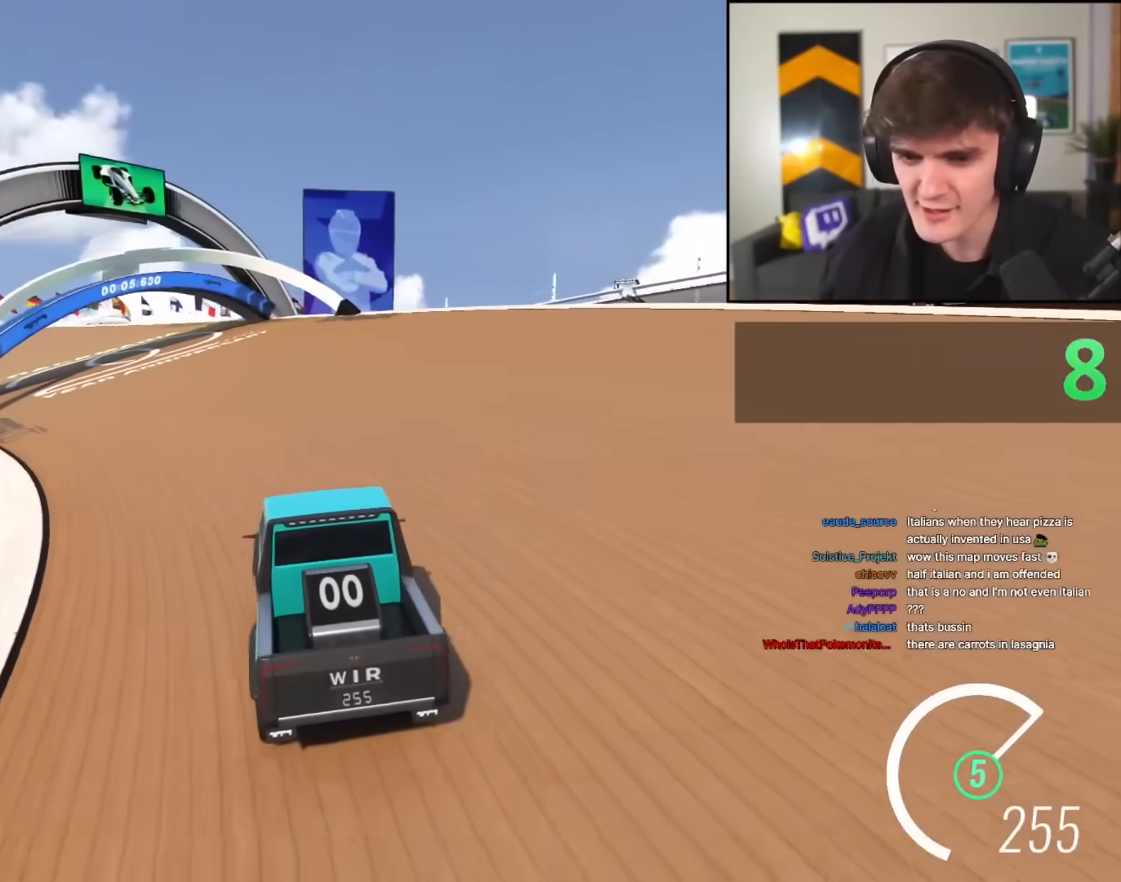
{"keys": ["up"], "events": [[117, "left", "down"], [183, "left", "up"], [367, "left", "down"], [450, "left", "up"]]}
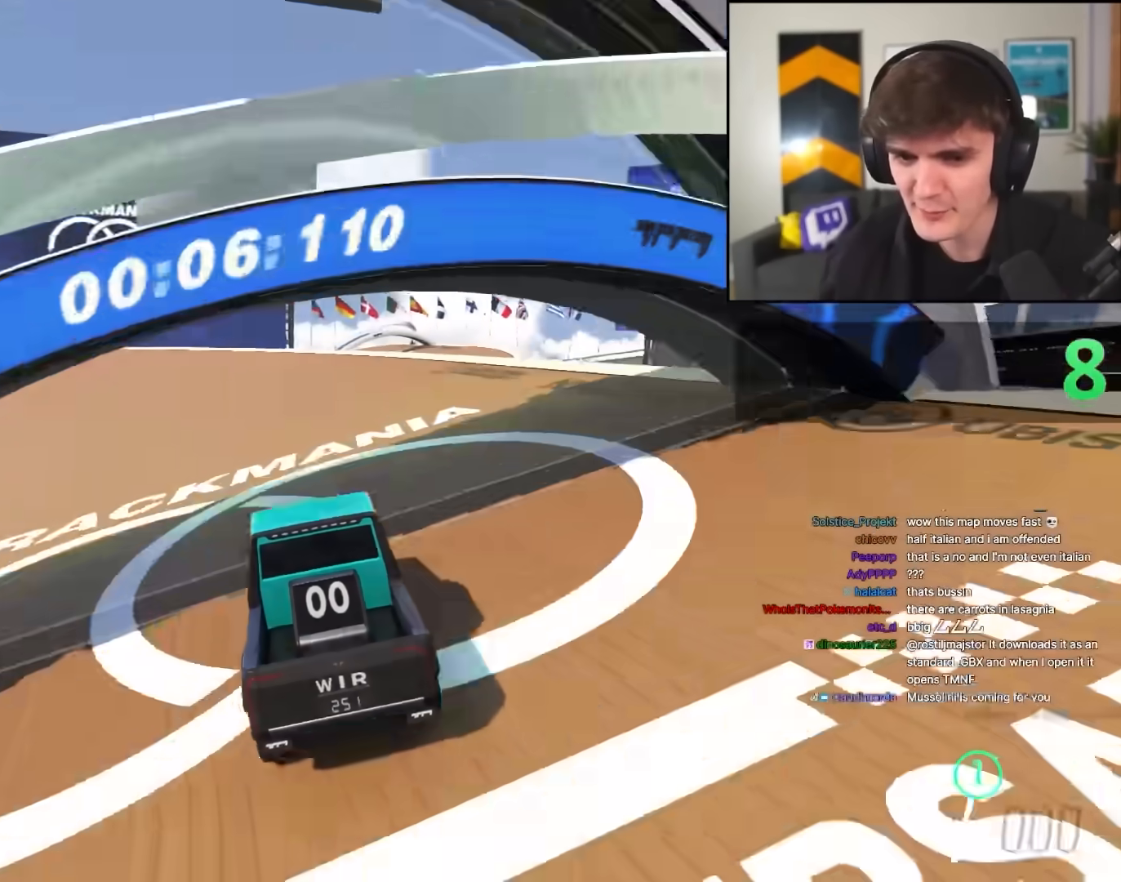
{"keys": ["left", "up"], "events": [[50, "left", "down"], [150, "left", "up"], [283, "left", "down"], [383, "left", "up"], [467, "left", "down"]]}
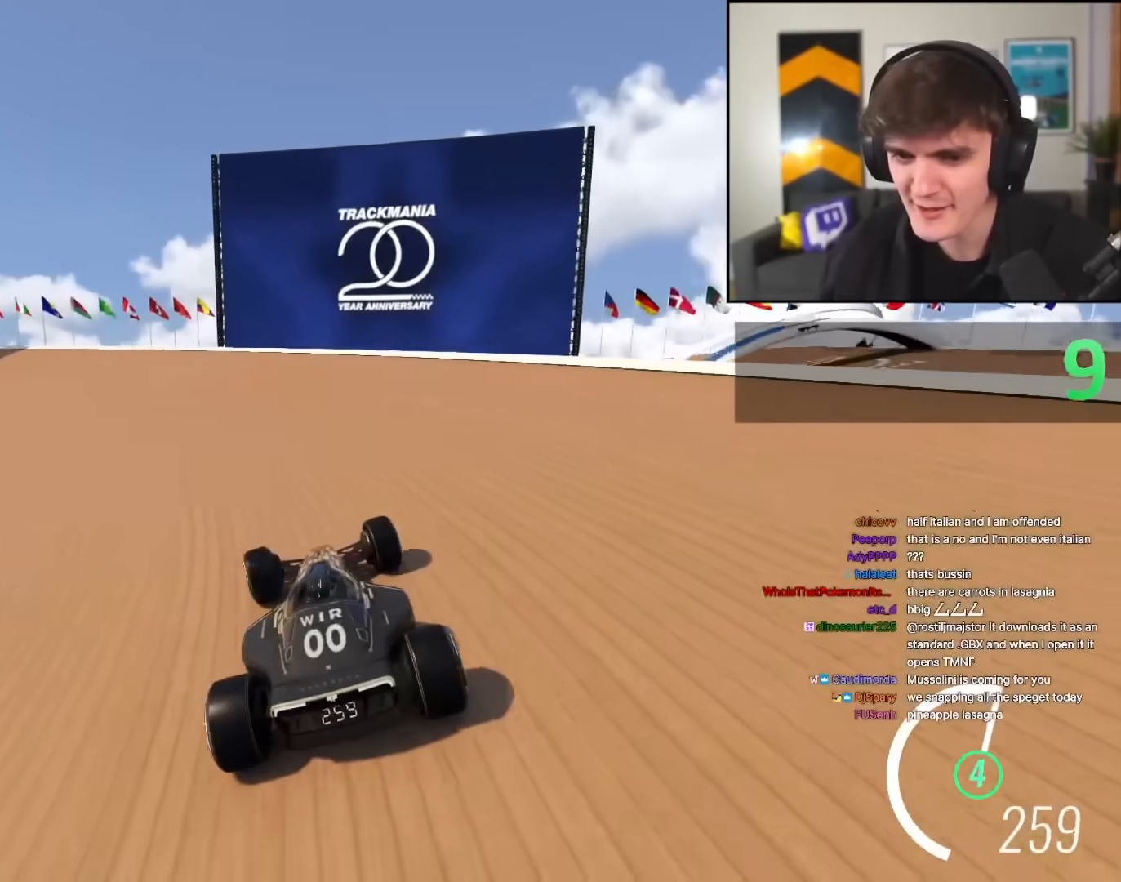
{"keys": ["left", "up"], "events": []}
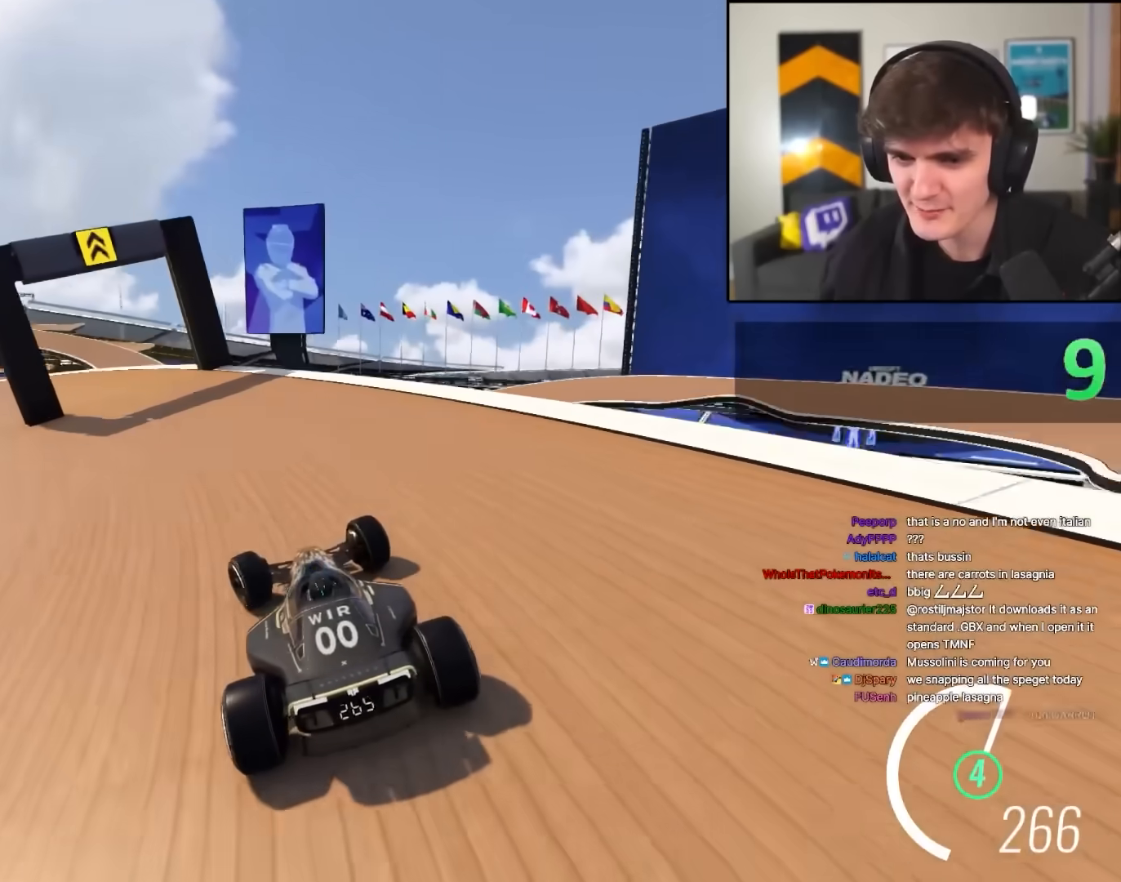
{"keys": ["left", "up"], "events": [[33, "left", "up"], [83, "left", "down"]]}
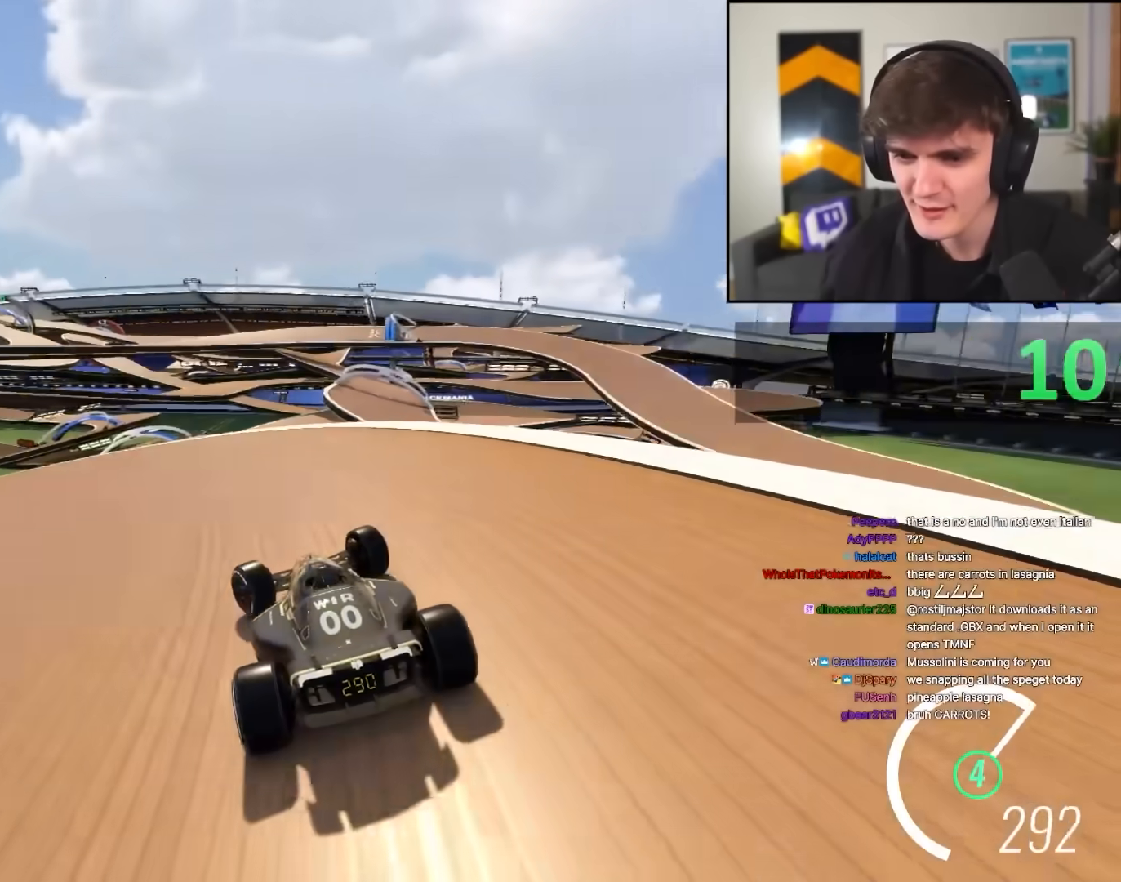
{"keys": ["left", "up"], "events": [[183, "left", "up"], [283, "left", "down"]]}
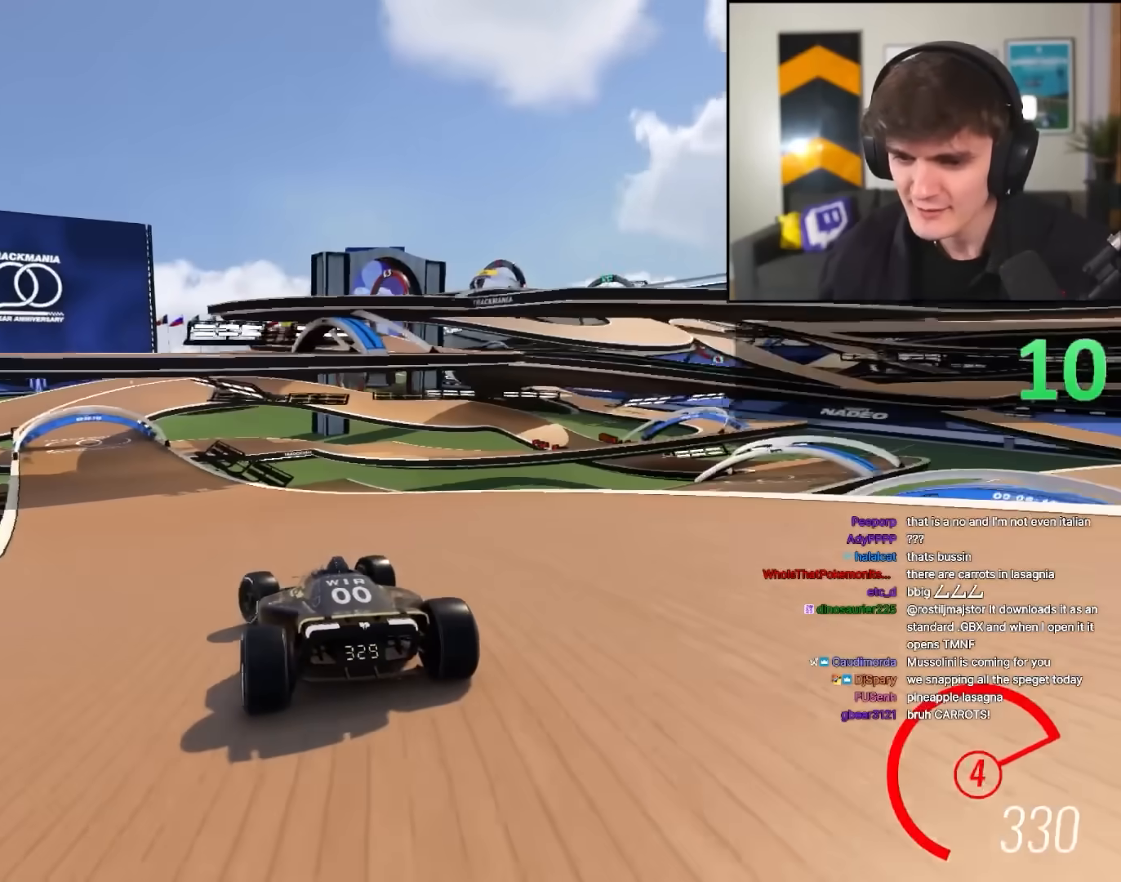
{"keys": ["up"], "events": [[117, "left", "up"], [200, "right", "down"], [250, "right", "up"]]}
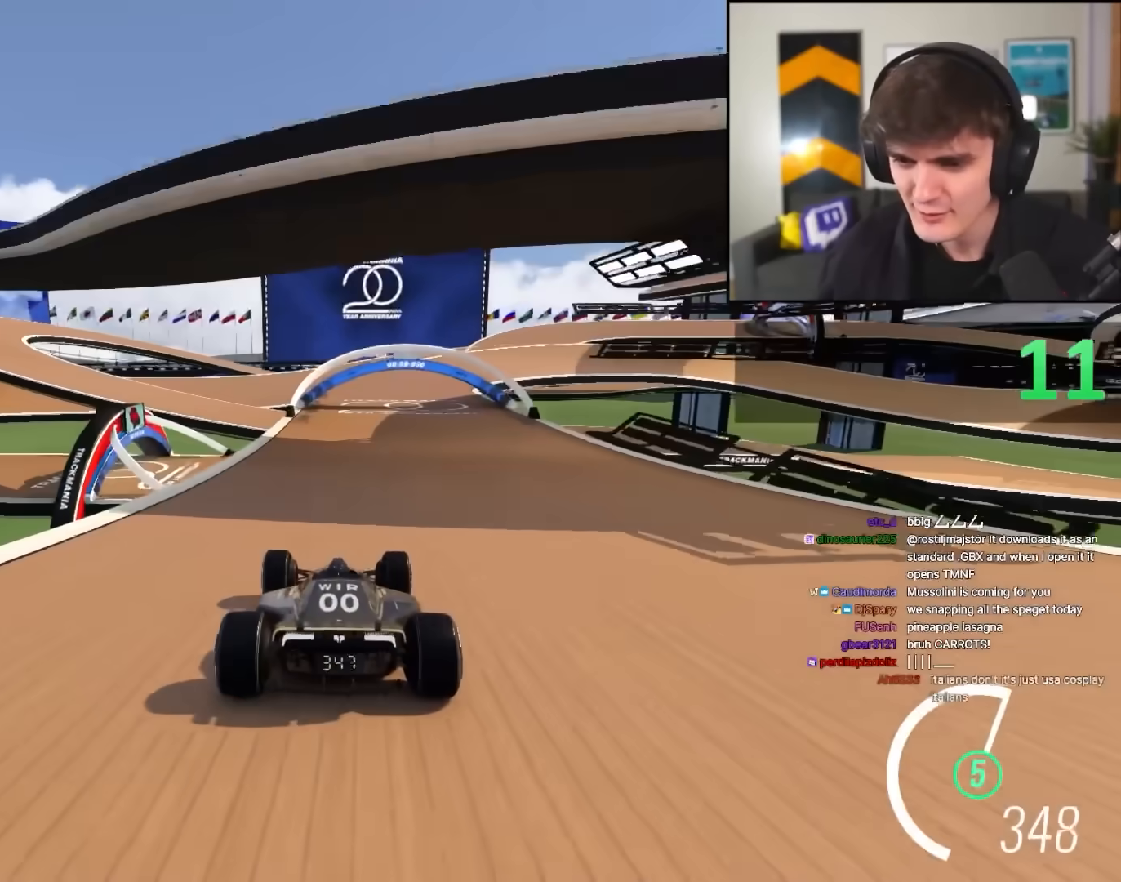
{"keys": ["right", "up"], "events": [[267, "right", "down"], [367, "right", "up"], [500, "right", "down"]]}
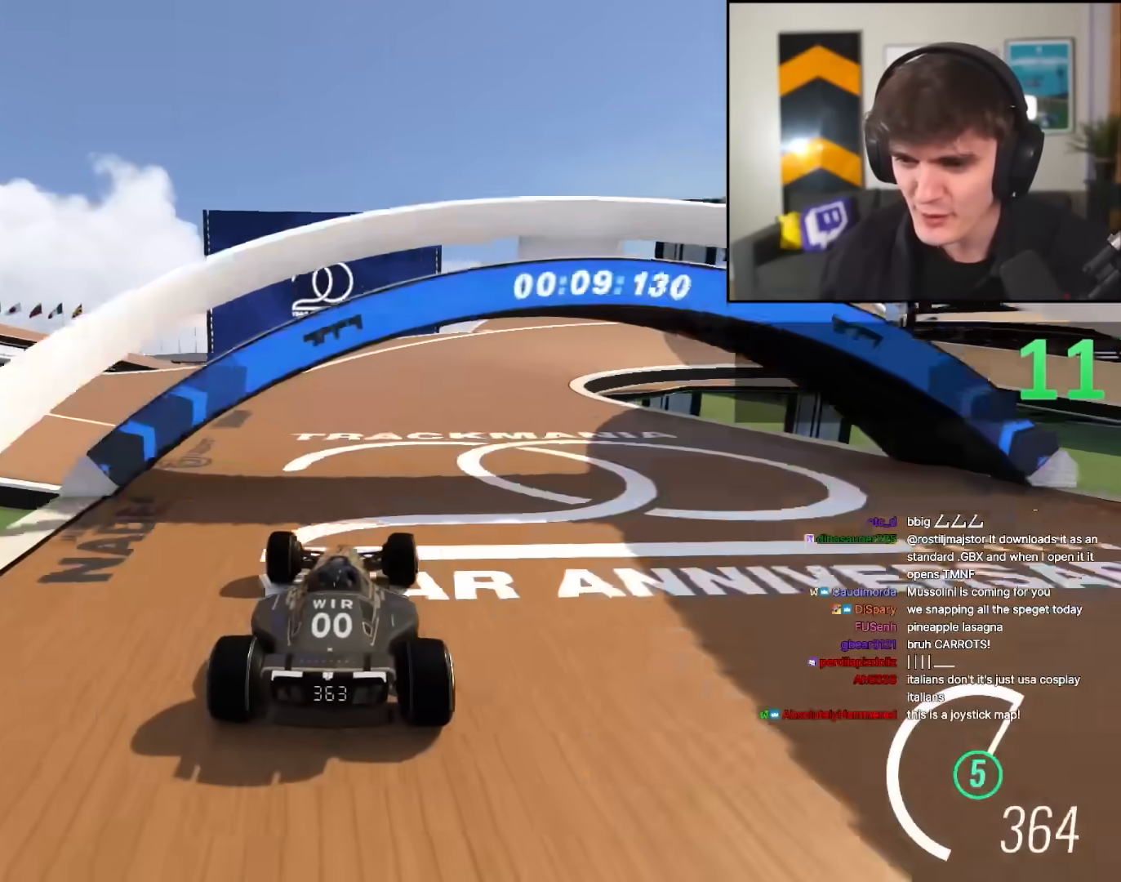
{"keys": ["right", "up"], "events": [[100, "right", "up"], [183, "right", "down"], [383, "right", "up"], [433, "right", "down"]]}
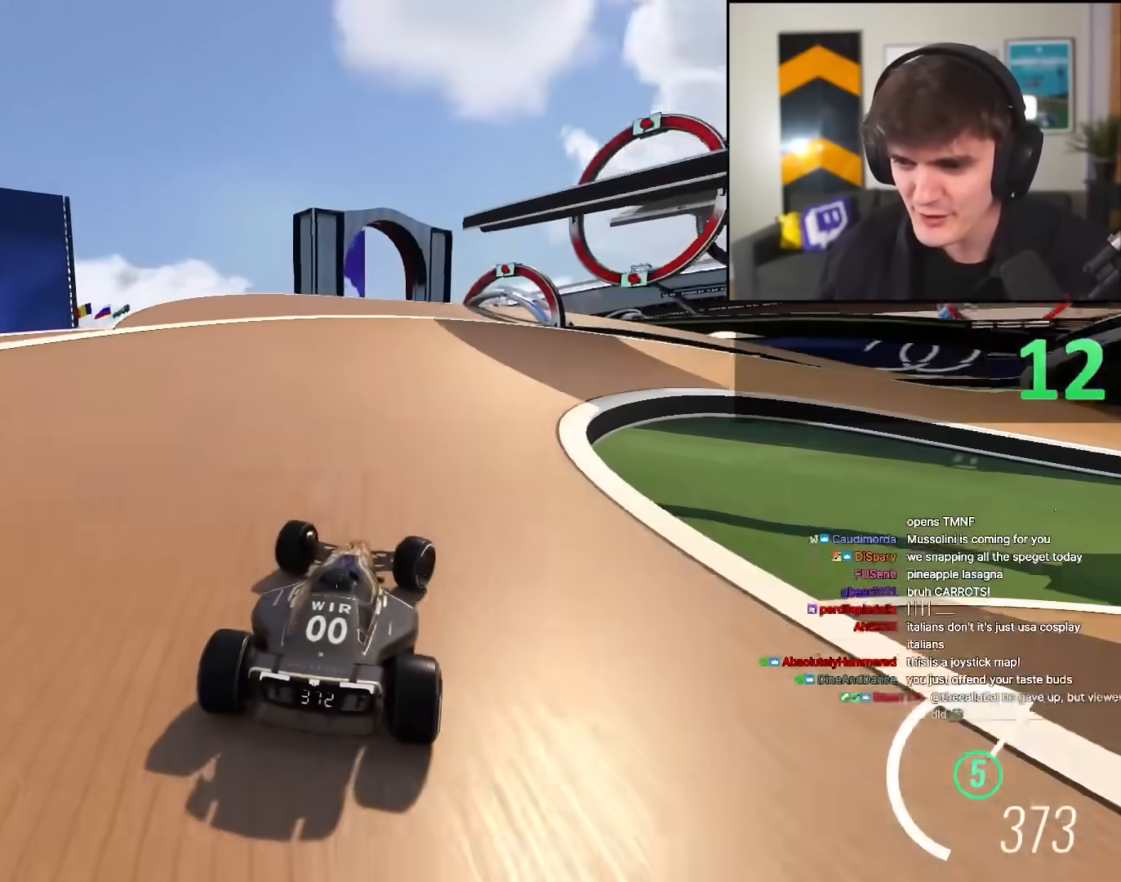
{"keys": ["up"], "events": [[167, "right", "up"], [217, "right", "down"], [300, "right", "up"], [350, "right", "down"], [483, "right", "up"]]}
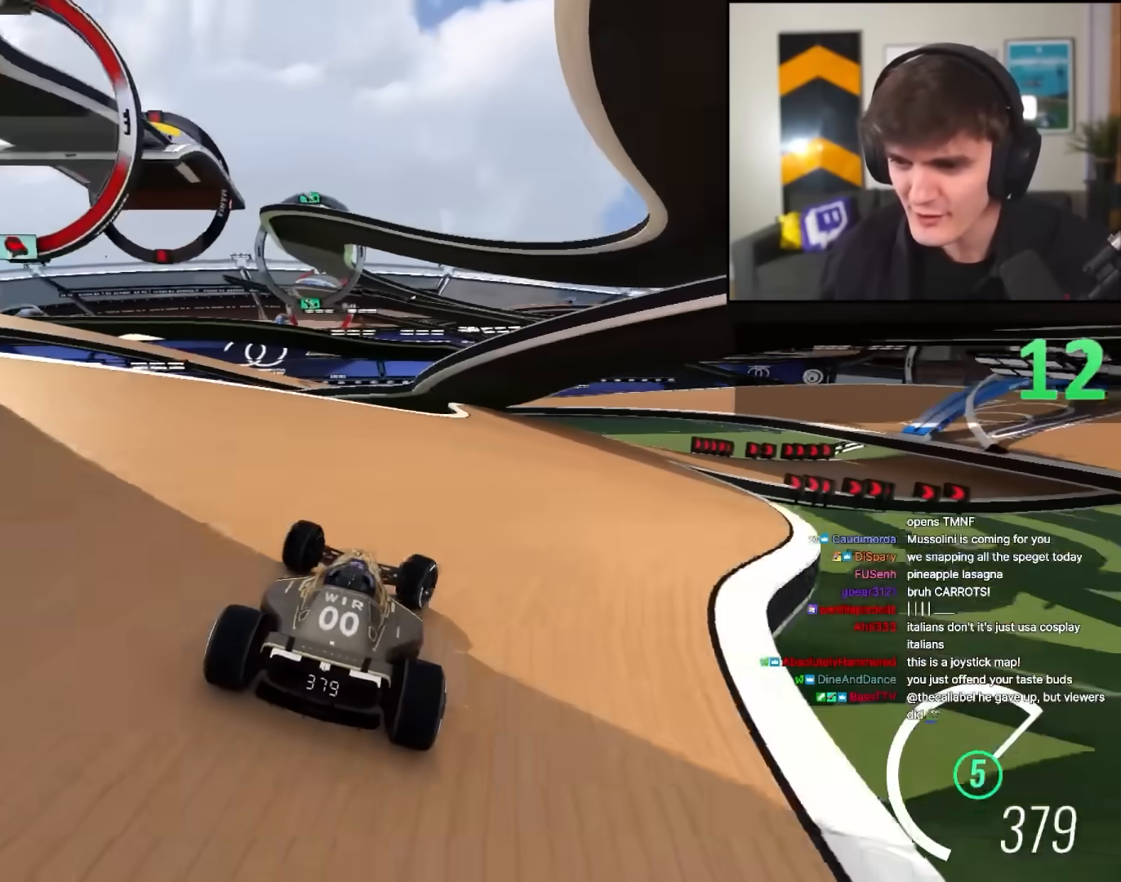
{"keys": ["right", "up"], "events": [[133, "right", "down"], [317, "right", "up"], [500, "right", "down"]]}
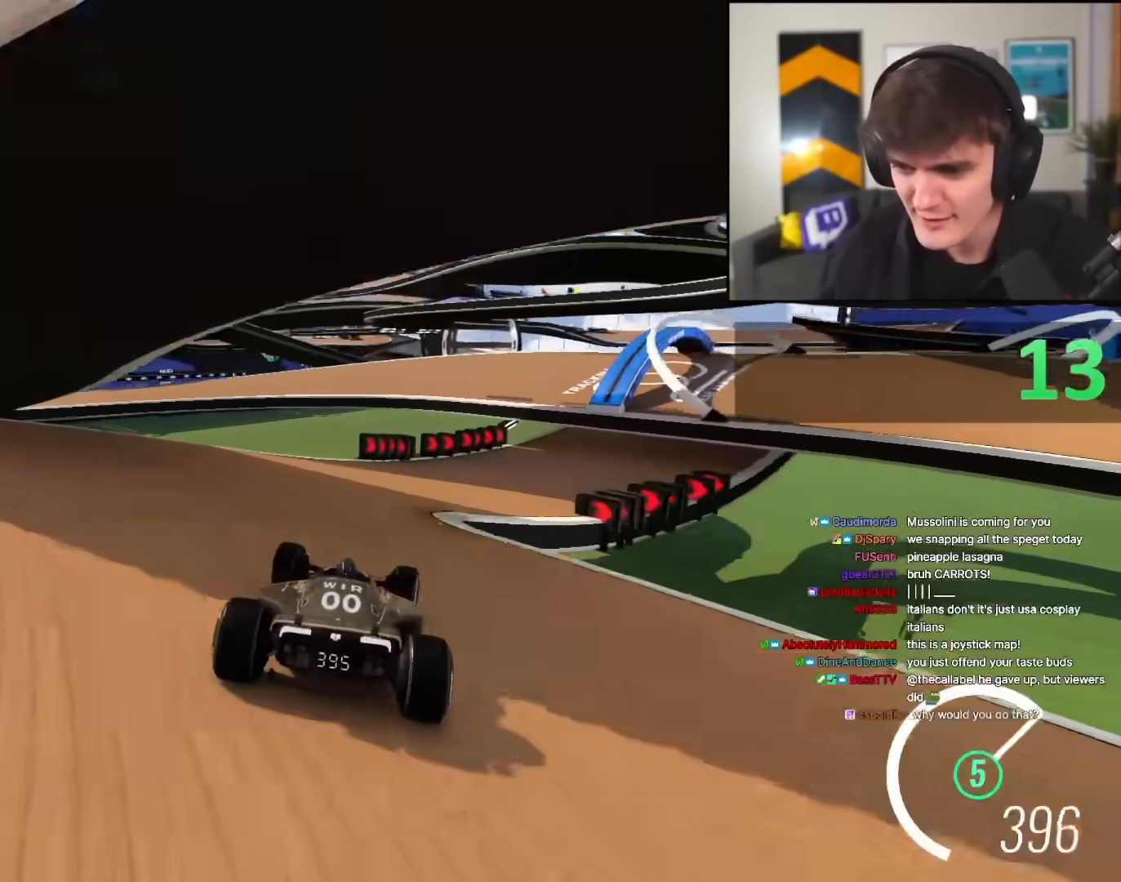
{"keys": ["right", "up"], "events": [[150, "right", "up"], [233, "right", "down"]]}
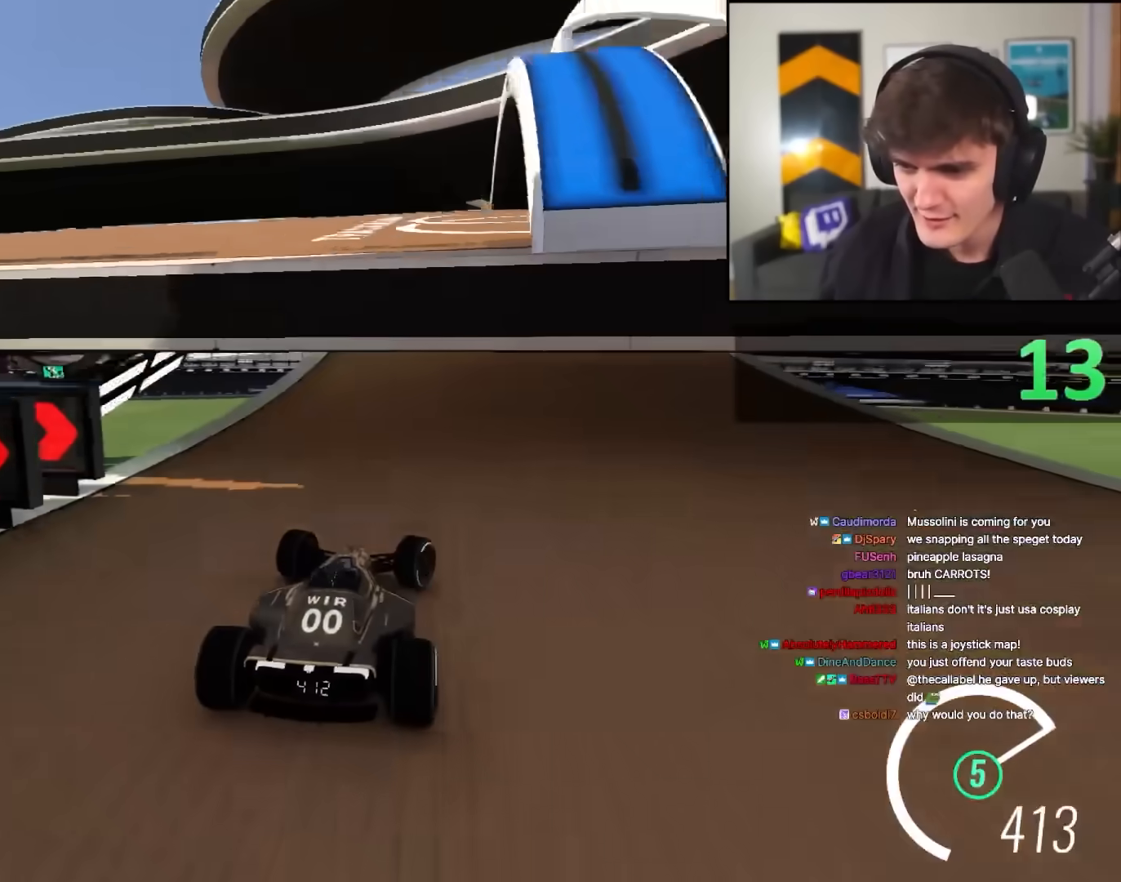
{"keys": ["right", "up"], "events": []}
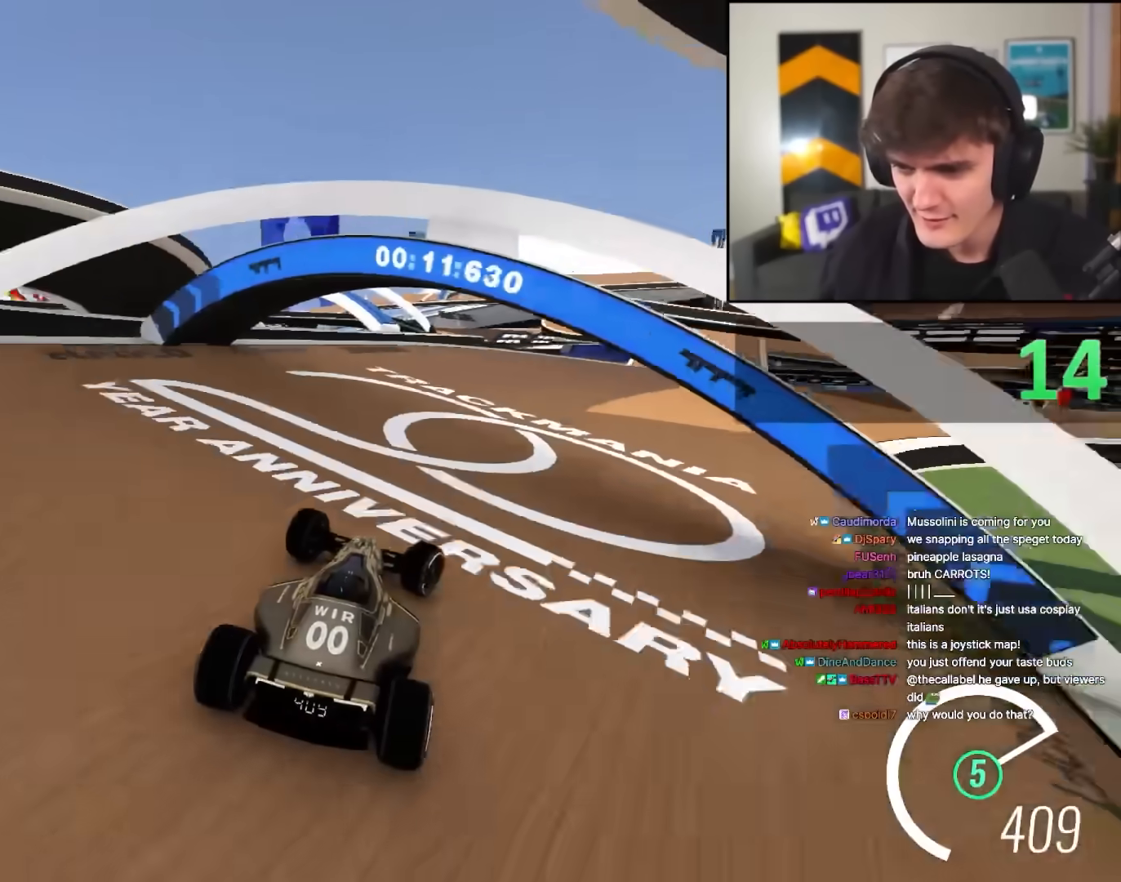
{"keys": ["right", "up"], "events": [[267, "right", "up"], [450, "right", "down"]]}
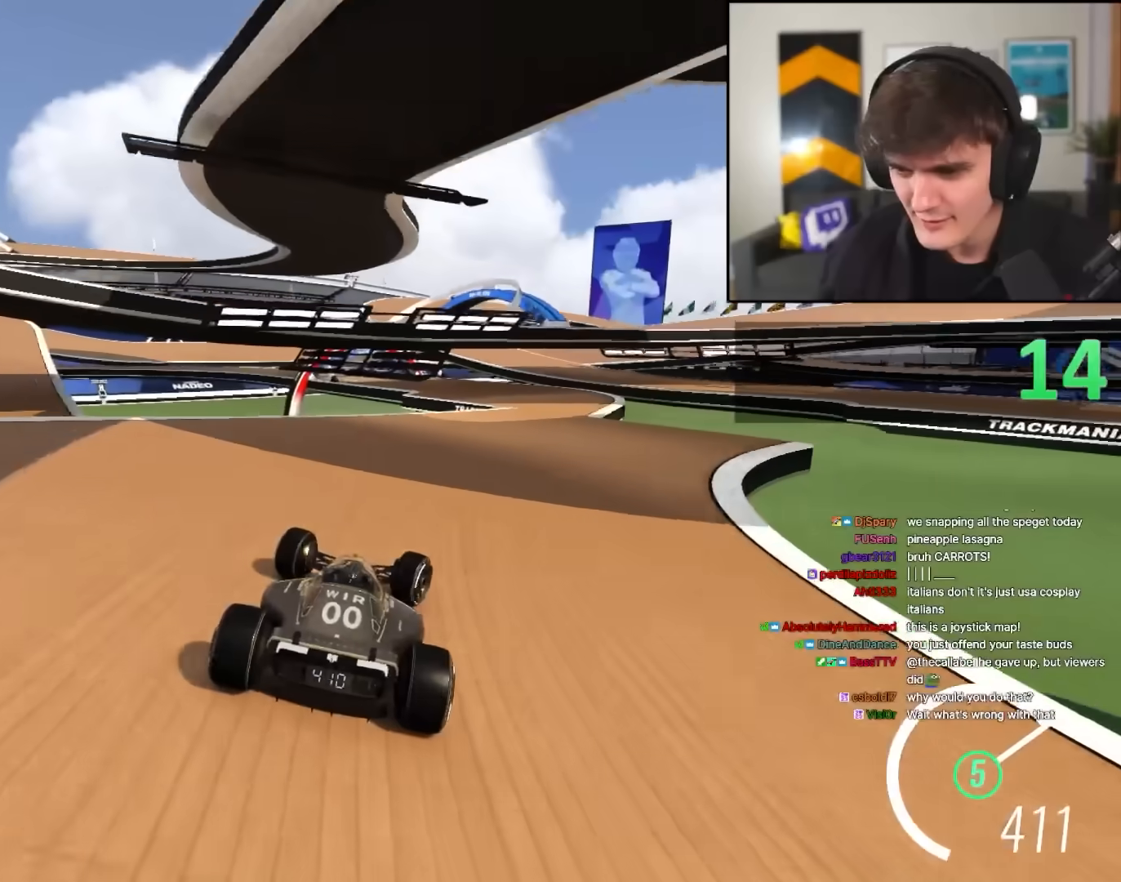
{"keys": ["left", "up"], "events": [[100, "right", "up"], [183, "left", "down"]]}